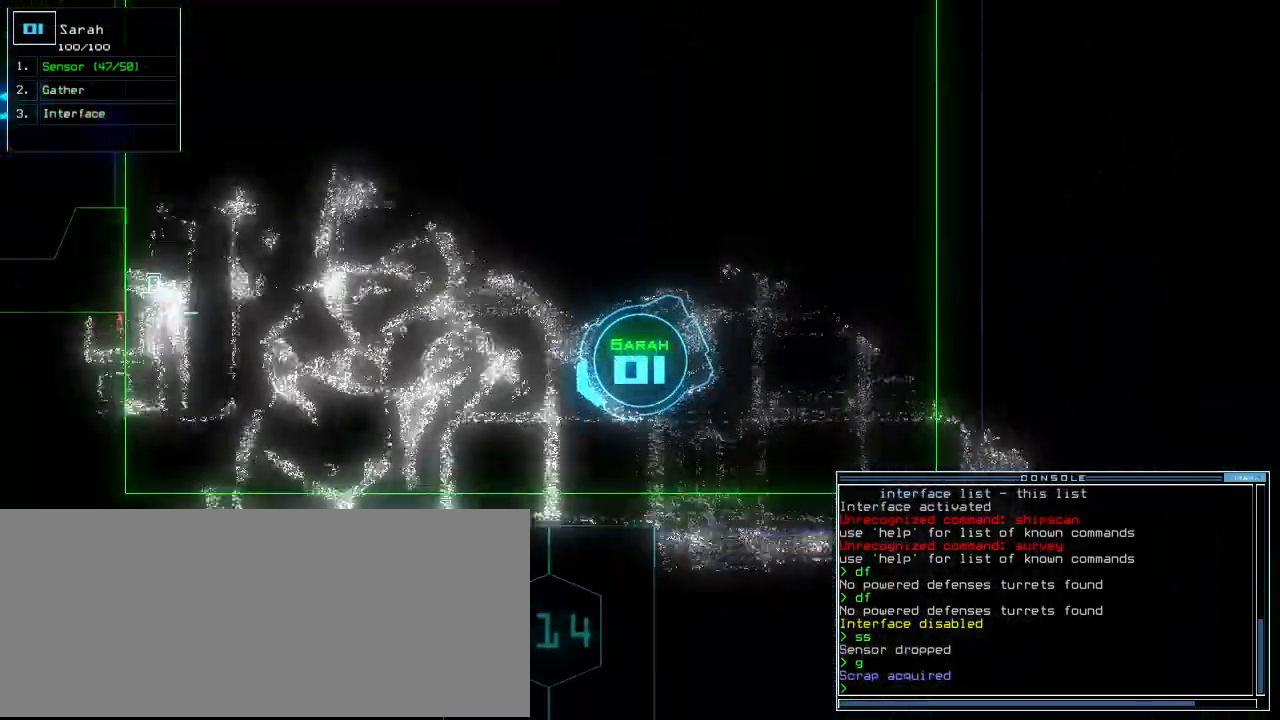
Gameplay with keyboard; each line is a JSON object with the keys held at the frame after it. "events" lists presses ("down") and releases ("up") of ".", "0", "1", "2", "3", "4", "5", "6", "7", "8", "9", "a", "b", "backspace", "c", "caps_lock", "comma", "ctrl_l", "ctrl_r", "d", "down", "e", "equals", "escape", "f", "f8", "g", "h", "i", "j", "k", "l", "left", "m", "minus", "n", "o", "p", "q", "quote", "r", "return", "right", "s", "semicolon", "shift_l", "shift_r", "space", "t", "tab", "tilde", "u", "up", "v", "w", "x", "y" and "z" between this image and that frame as [ms after this image, input, new state], when the widget could be followed in between. No other keys are recorded. Mouse input is not recorded. Not read: other_keys.
{"keys": ["up"]}
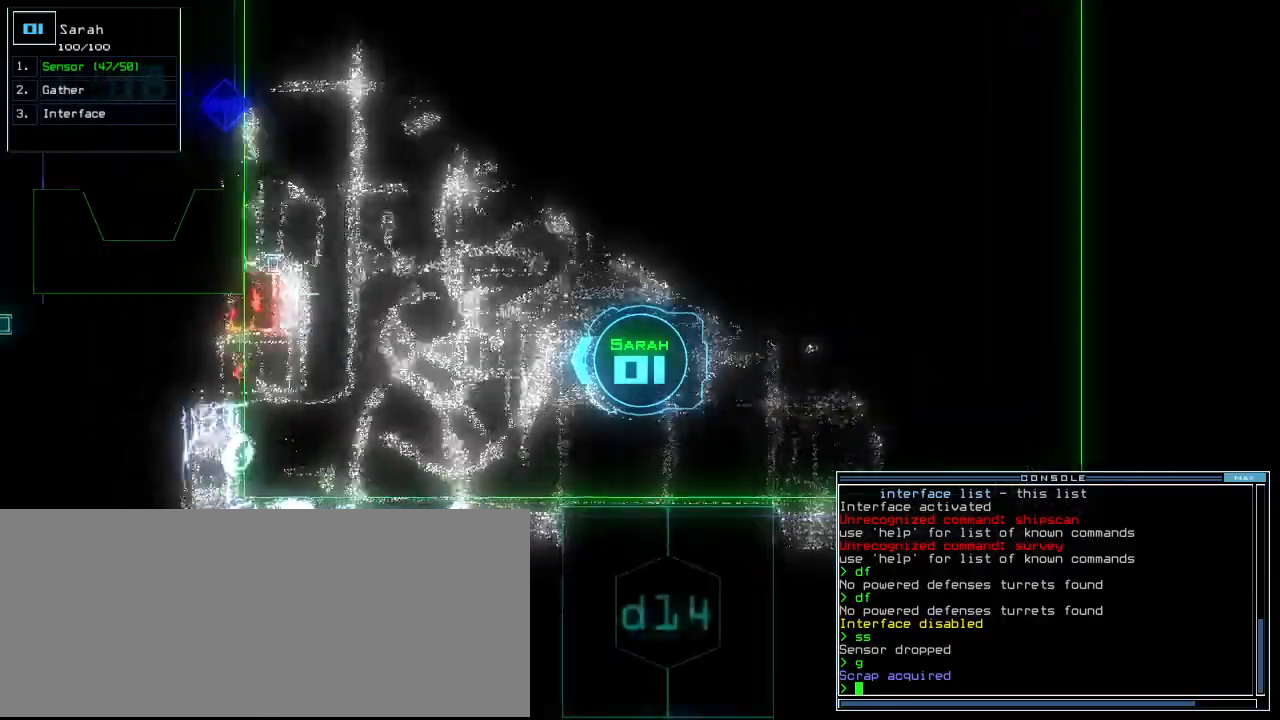
{"keys": ["right", "up"]}
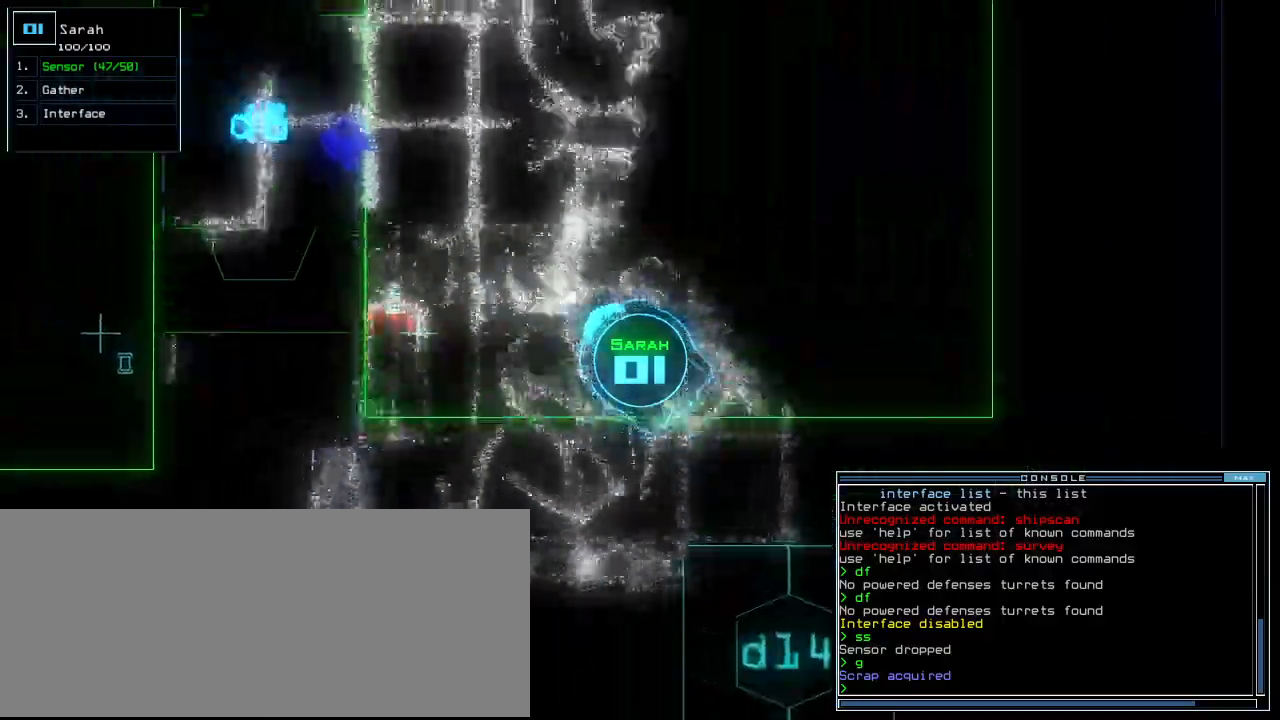
{"keys": ["left", "up"], "events": [[100, "right", "up"], [460, "left", "down"]]}
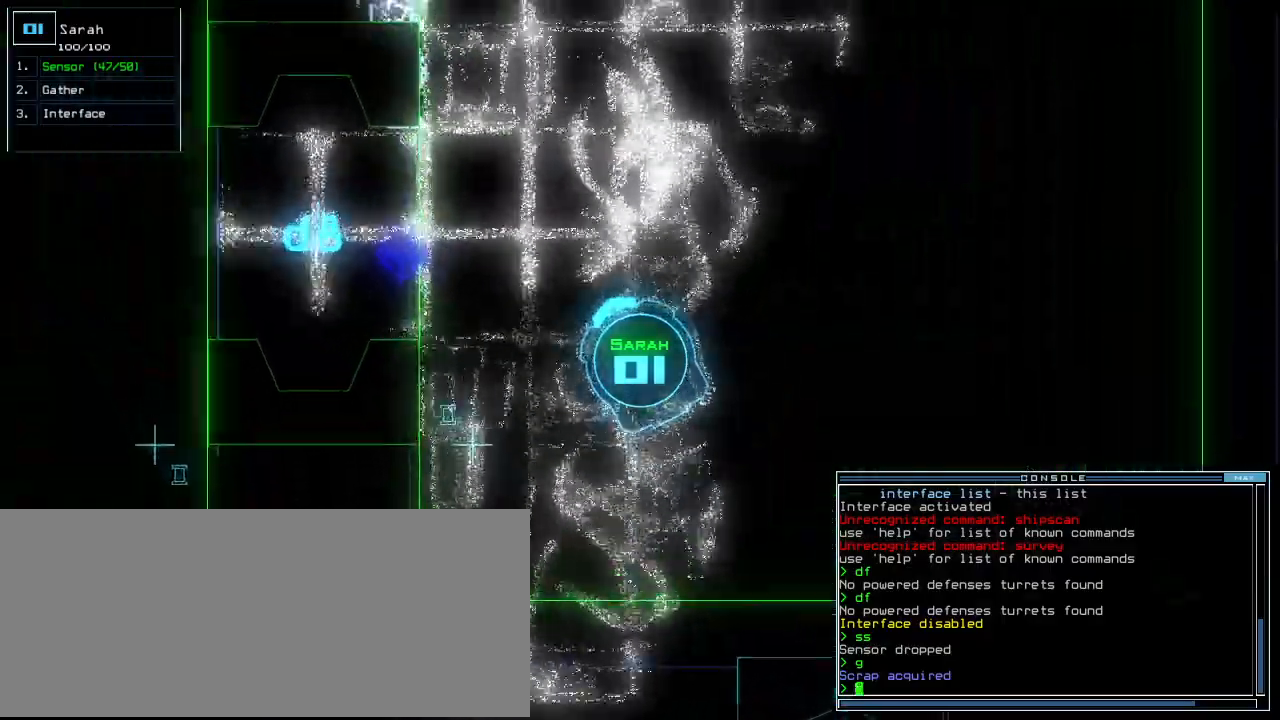
{"keys": ["up"], "events": [[60, "left", "up"], [140, "d", "down"], [200, "left", "down"], [240, "d", "up"], [300, "left", "up"], [400, "left", "down"], [500, "left", "up"]]}
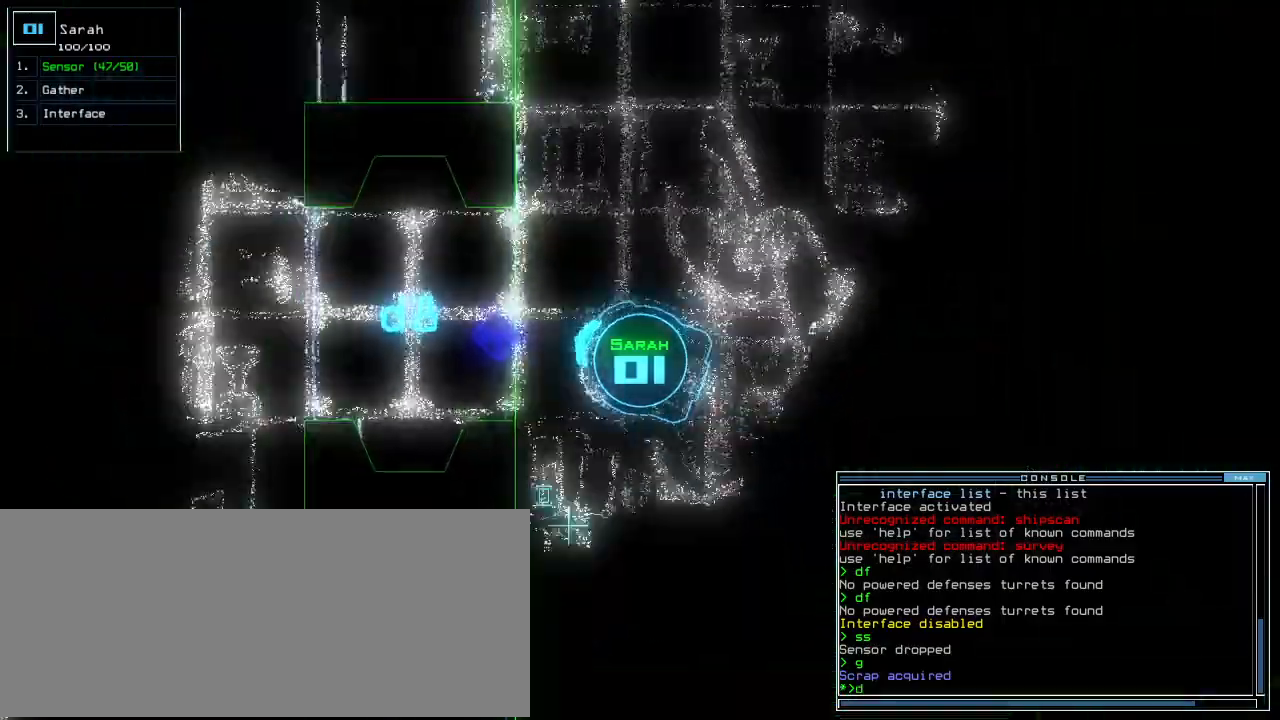
{"keys": ["8", "left", "up"], "events": [[440, "8", "down"], [460, "left", "down"]]}